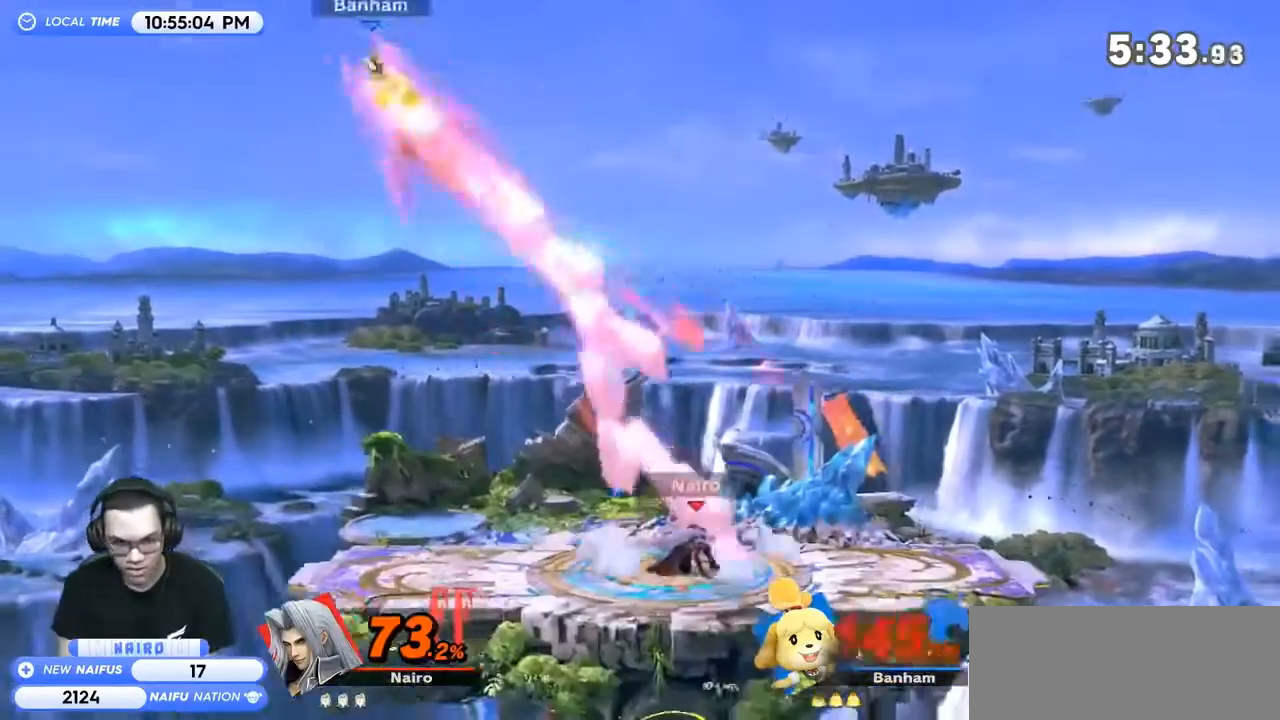
Gameplay with a controller (Nintendo layout); each line is a JSON object with the inputs held at the frame after it. "events" lists button and stick changes between this image and that frame as [ms after this image, input, new state], when the widget could be followed in between. Not read: L3 R3.
{"buttons": [], "left_stick": "left", "right_stick": "center", "events": []}
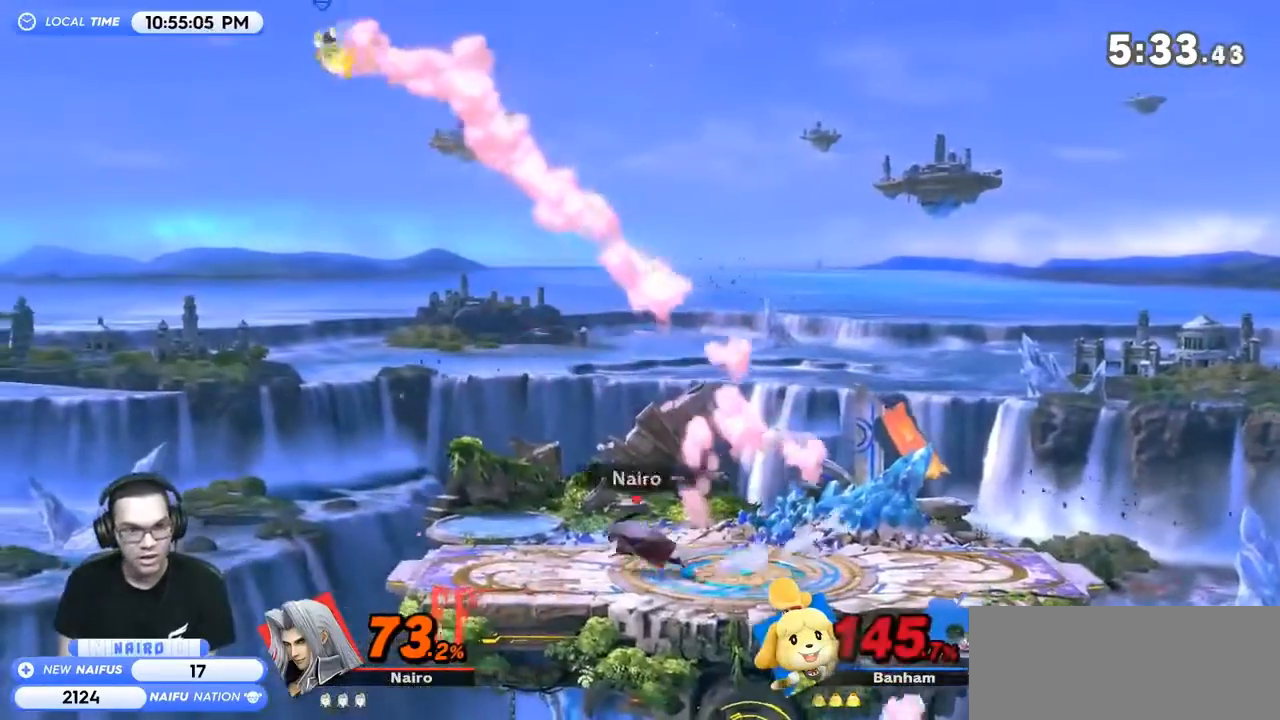
{"buttons": [], "left_stick": "left", "right_stick": "center", "events": [[33, "left_stick", "right"], [67, "Y", "down"], [100, "left_stick", "left"], [133, "Y", "up"], [200, "Y", "down"], [300, "Y", "up"]]}
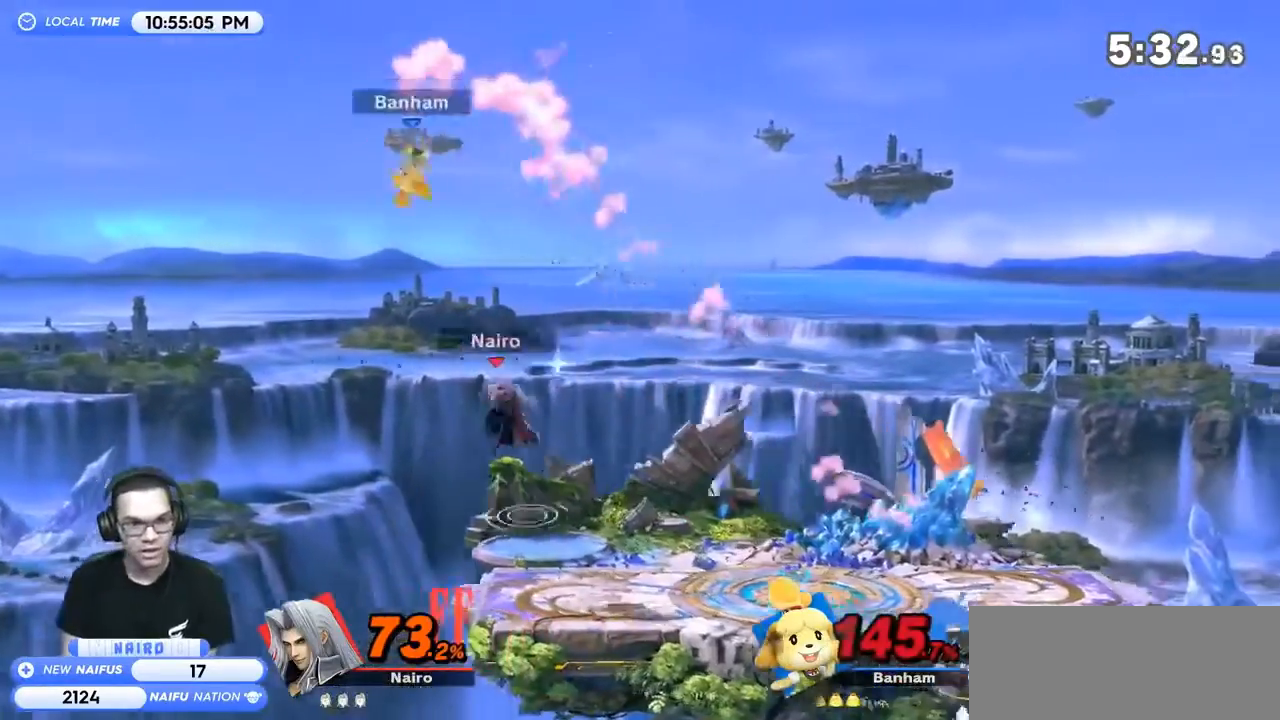
{"buttons": [], "left_stick": "down-right", "right_stick": "center", "events": [[33, "left_stick", "right"], [500, "left_stick", "down-right"]]}
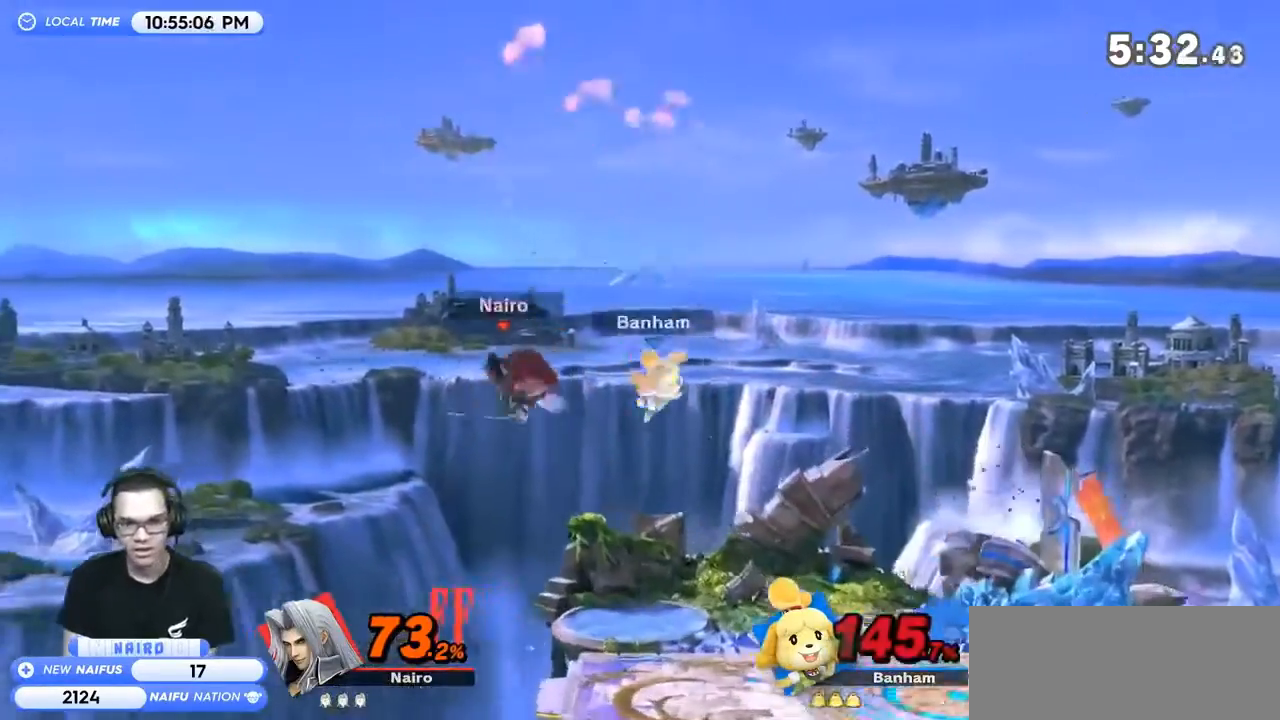
{"buttons": [], "left_stick": "center", "right_stick": "center", "events": [[133, "left_stick", "center"], [200, "left_stick", "right"], [233, "right_stick", "down-right"], [333, "left_stick", "center"], [333, "right_stick", "center"]]}
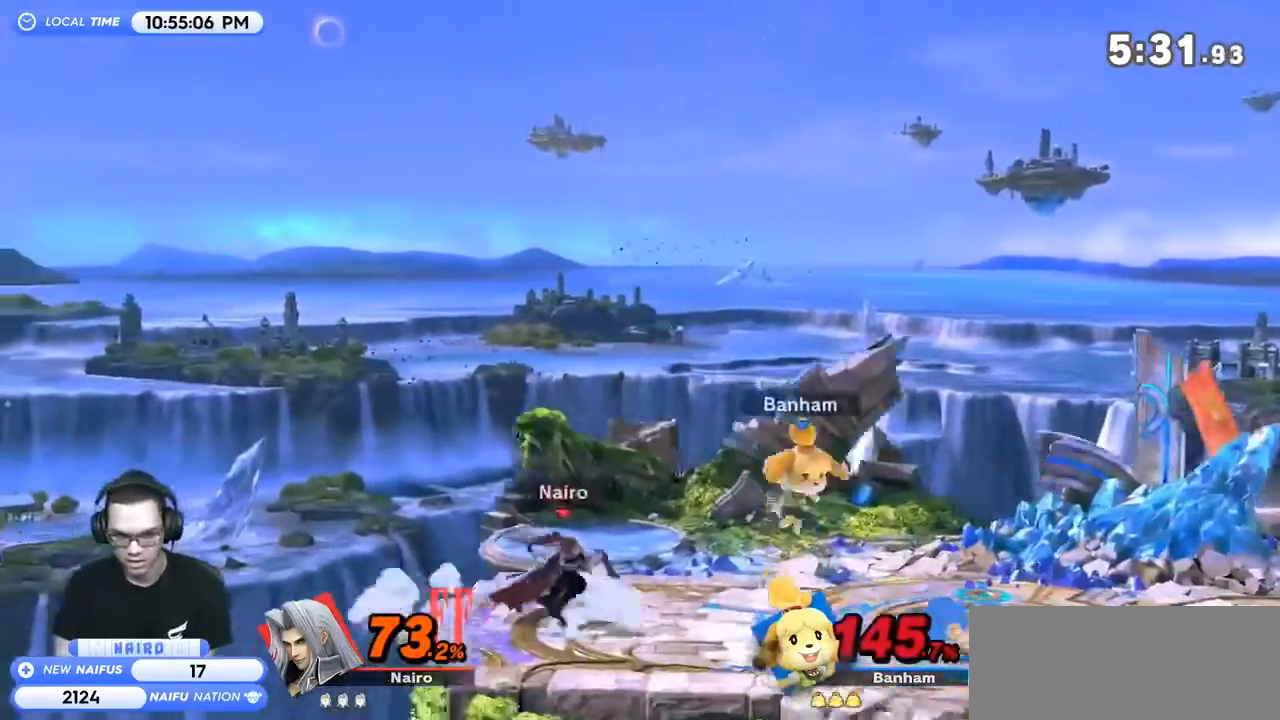
{"buttons": [], "left_stick": "center", "right_stick": "center", "events": []}
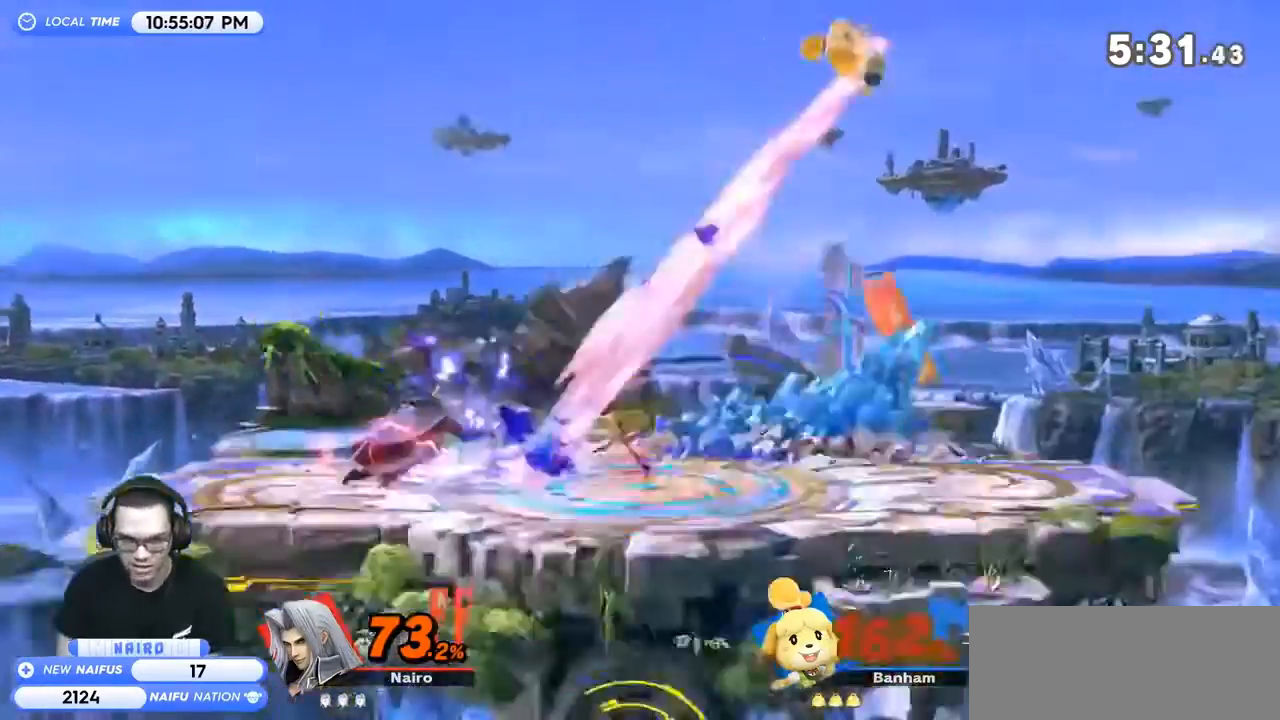
{"buttons": ["B", "Y"], "left_stick": "center", "right_stick": "center", "events": [[267, "left_stick", "right"], [433, "Y", "down"], [433, "left_stick", "center"], [500, "B", "down"]]}
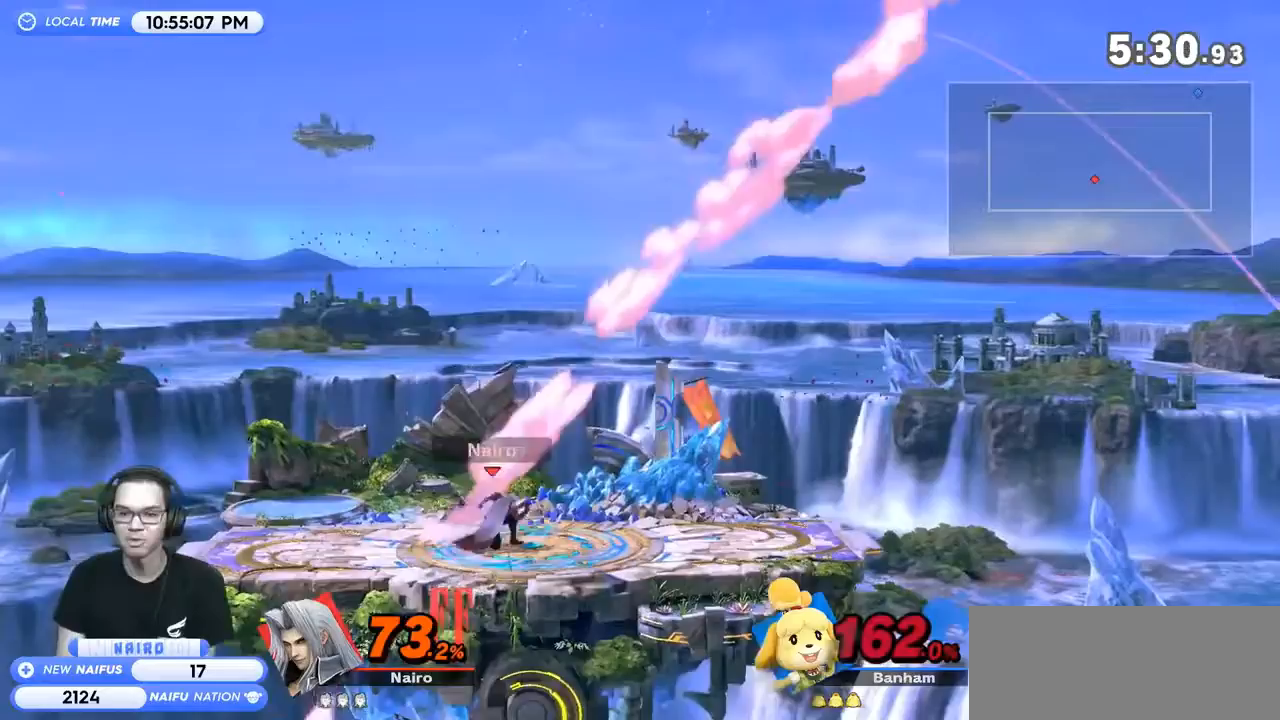
{"buttons": ["A", "B", "Y"], "left_stick": "center", "right_stick": "center", "events": [[33, "Y", "up"], [67, "left_stick", "right"], [167, "left_stick", "center"], [400, "Y", "down"], [467, "A", "down"]]}
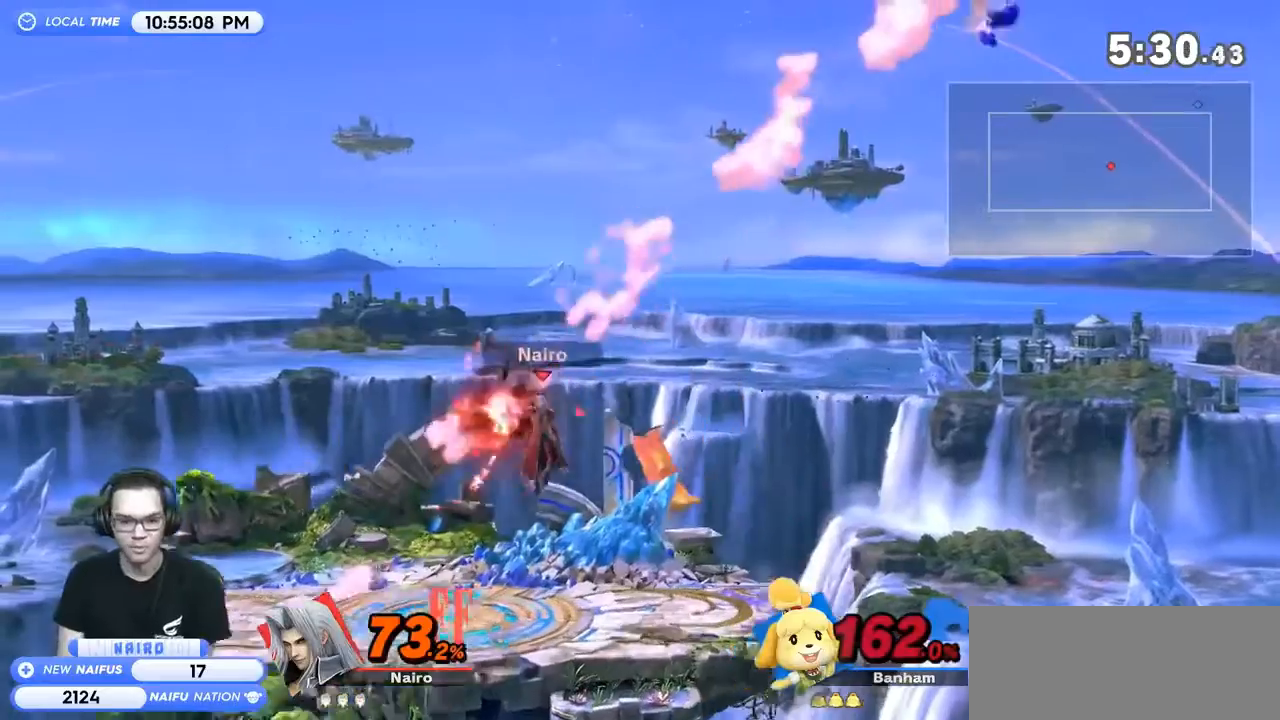
{"buttons": [], "left_stick": "down-left", "right_stick": "center", "events": [[33, "Y", "up"], [67, "B", "up"], [67, "left_stick", "left"], [133, "A", "up"], [500, "left_stick", "down-left"]]}
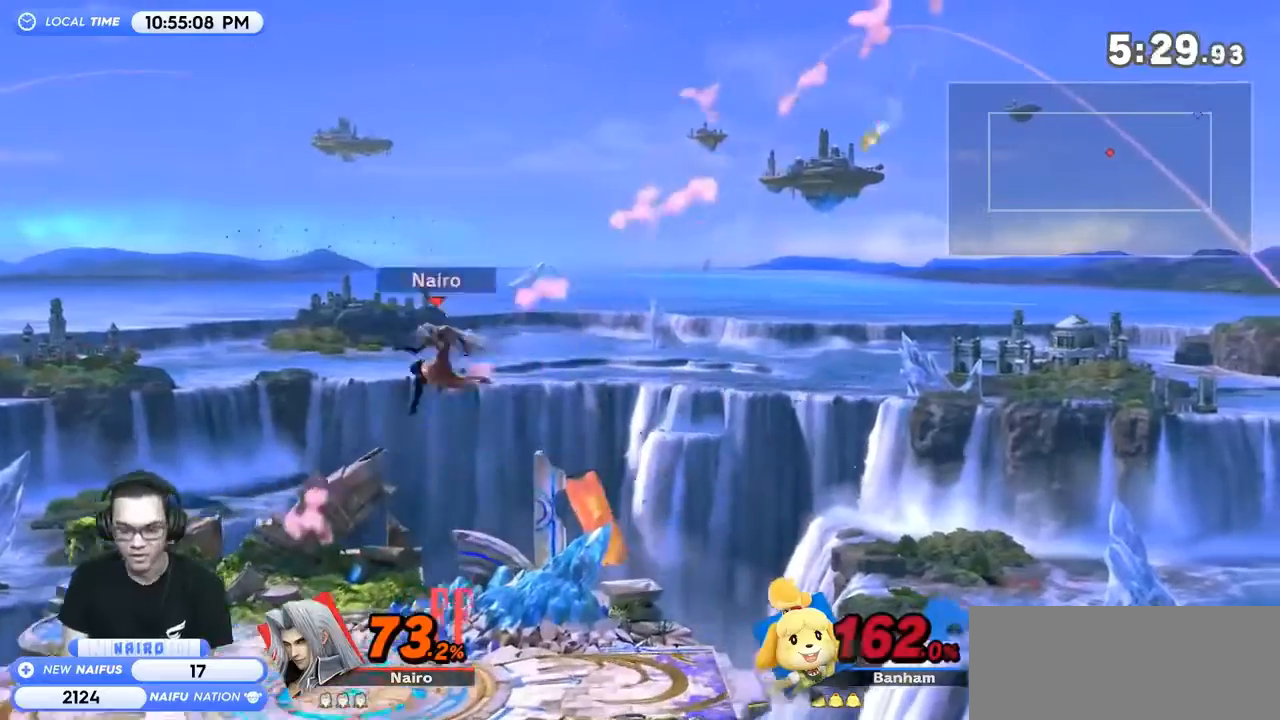
{"buttons": [], "left_stick": "left", "right_stick": "center", "events": [[267, "left_stick", "center"], [367, "left_stick", "left"]]}
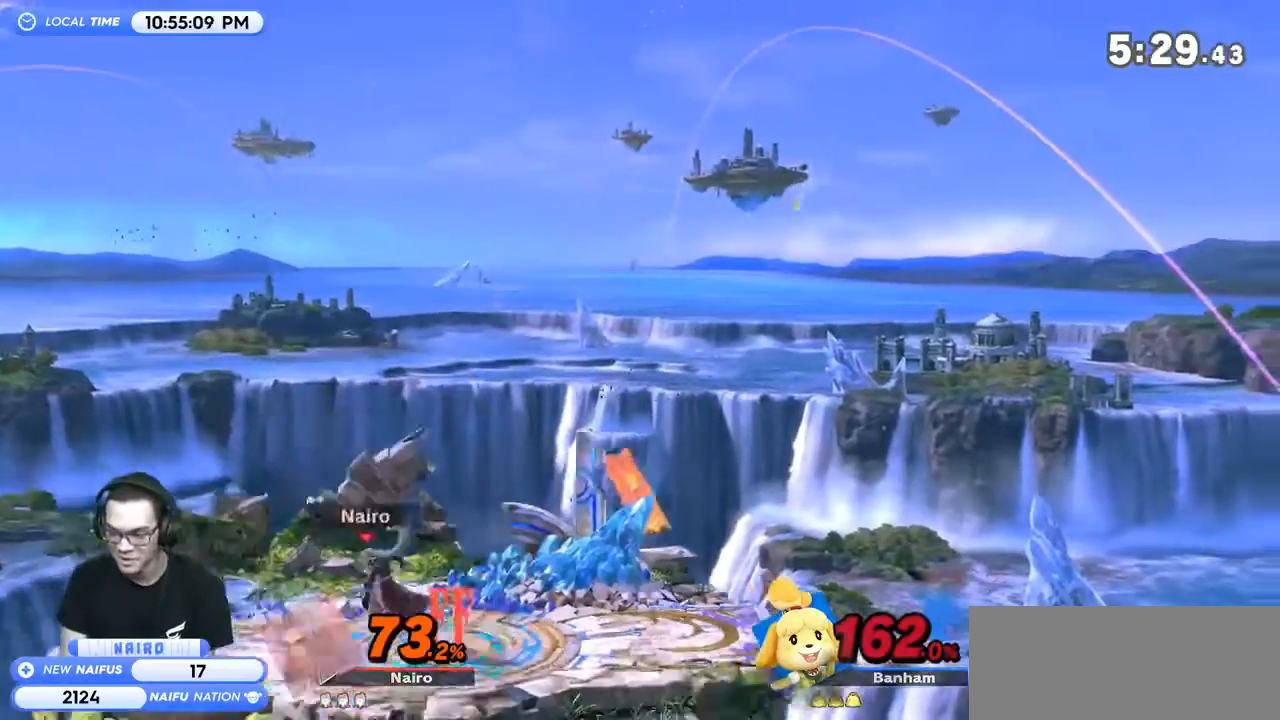
{"buttons": ["A", "B", "Y"], "left_stick": "center", "right_stick": "center", "events": [[33, "Y", "down"], [33, "left_stick", "center"], [100, "B", "down"], [100, "left_stick", "right"], [167, "Y", "up"], [200, "left_stick", "center"], [467, "Y", "down"], [500, "A", "down"]]}
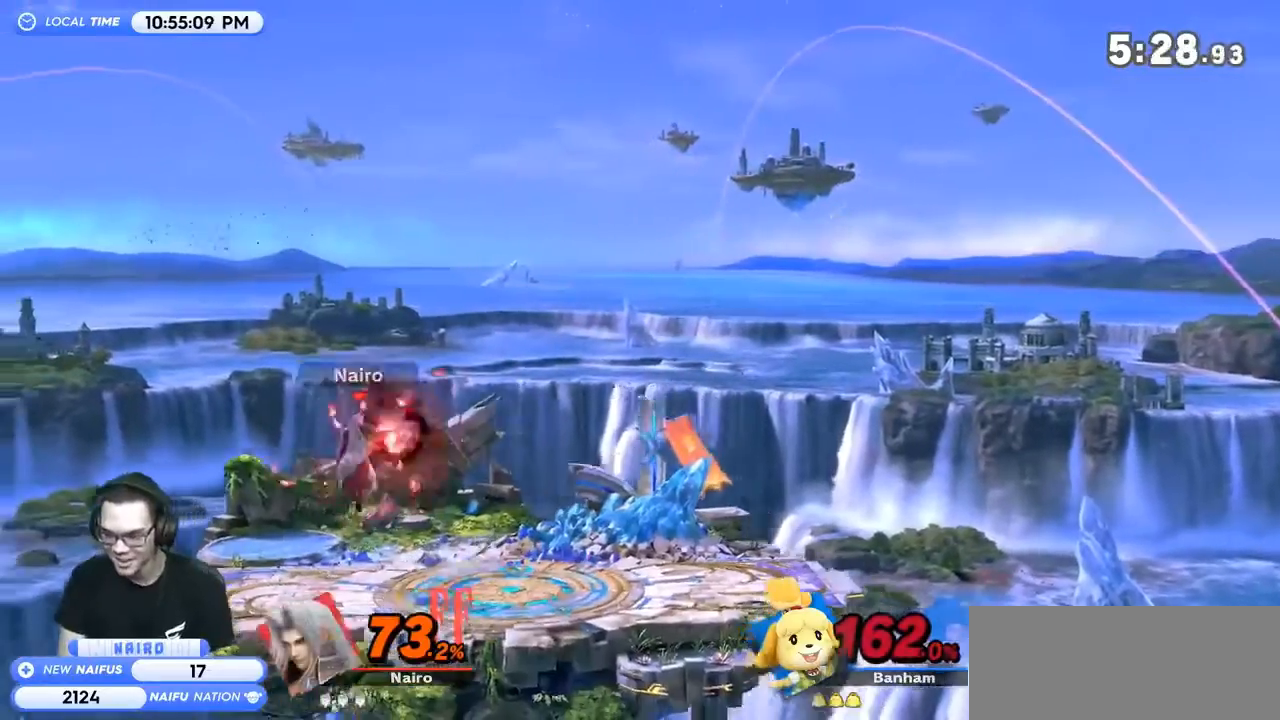
{"buttons": [], "left_stick": "left", "right_stick": "center", "events": [[100, "B", "up"], [100, "Y", "up"], [133, "A", "up"], [233, "left_stick", "left"]]}
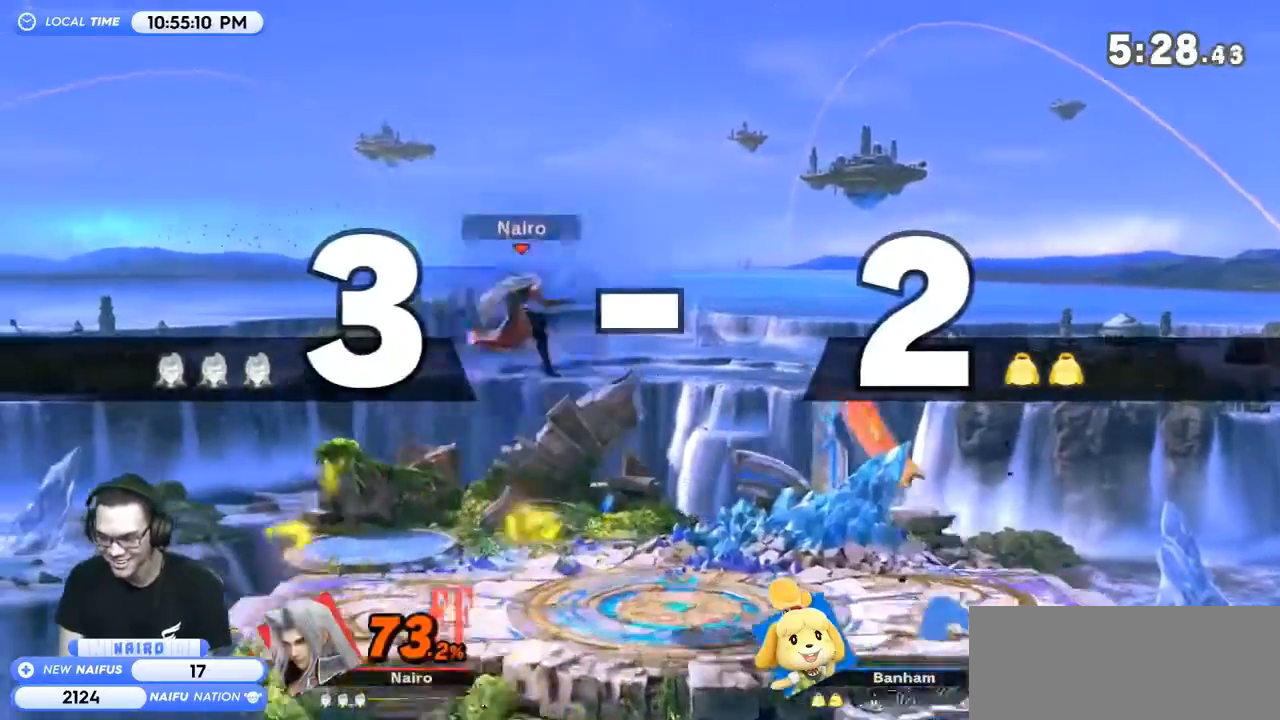
{"buttons": [], "left_stick": "center", "right_stick": "center", "events": [[67, "right_stick", "right"], [100, "left_stick", "down-right"], [133, "right_stick", "center"], [300, "left_stick", "right"], [500, "left_stick", "center"]]}
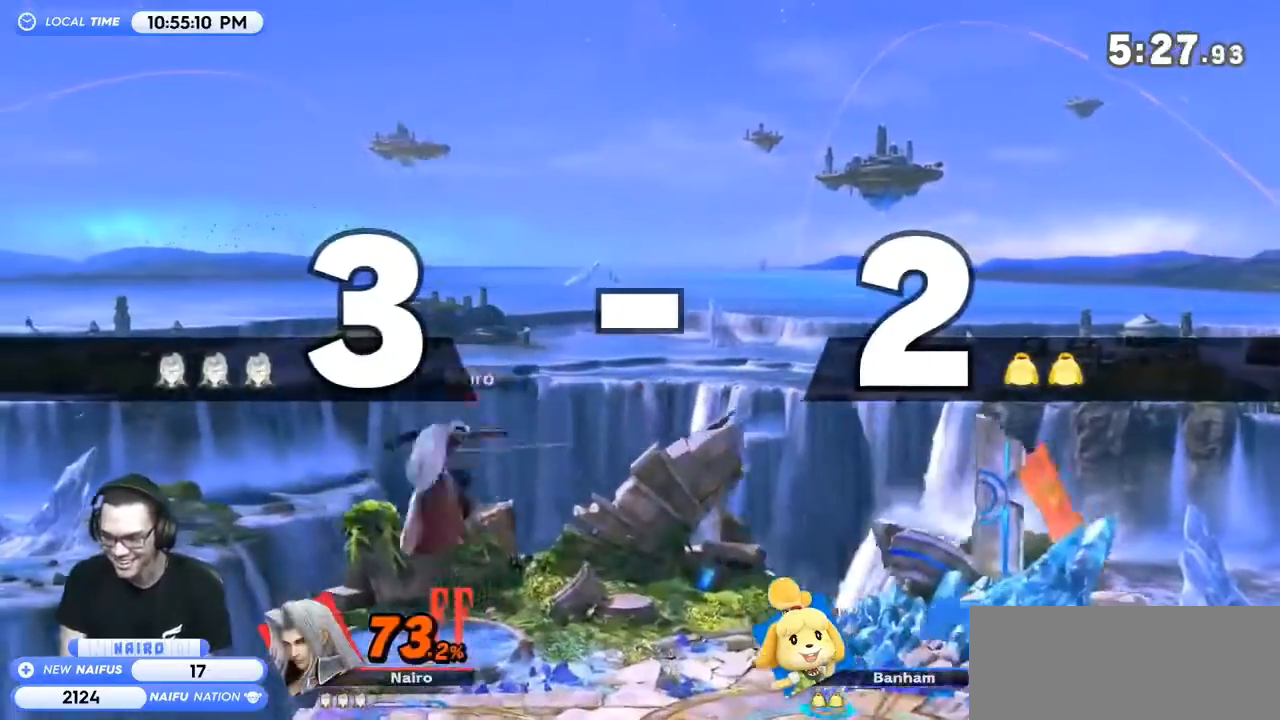
{"buttons": [], "left_stick": "right", "right_stick": "center", "events": [[167, "left_stick", "right"], [333, "left_stick", "center"], [400, "left_stick", "left"], [500, "left_stick", "right"]]}
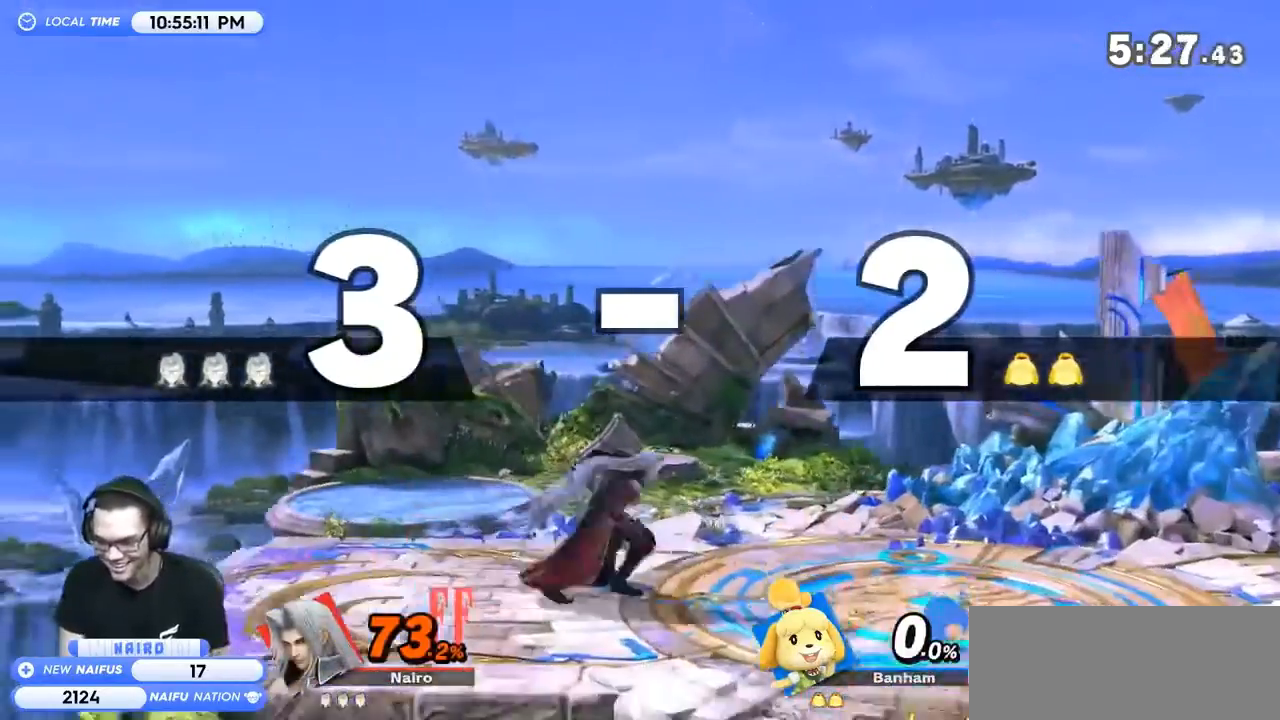
{"buttons": [], "left_stick": "center", "right_stick": "center", "events": [[200, "left_stick", "left"], [367, "left_stick", "right"], [467, "left_stick", "center"]]}
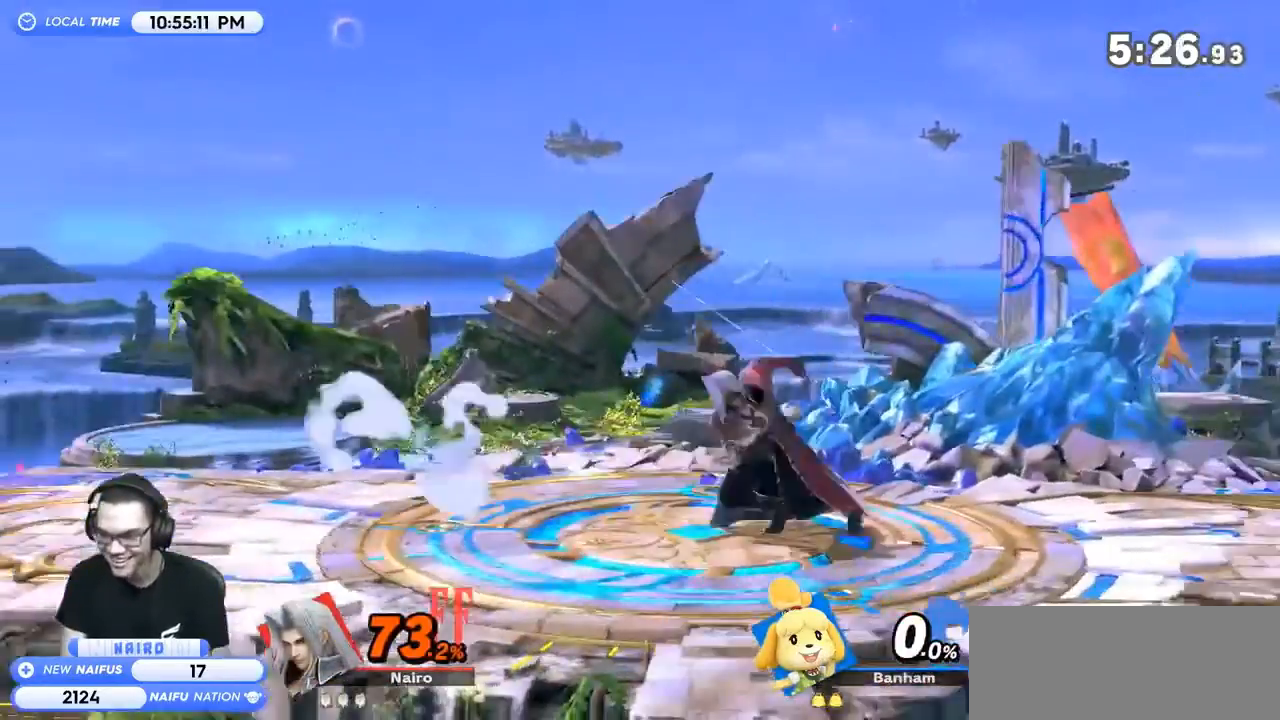
{"buttons": ["A"], "left_stick": "center", "right_stick": "center", "events": [[33, "left_stick", "right"], [433, "left_stick", "center"], [467, "A", "down"]]}
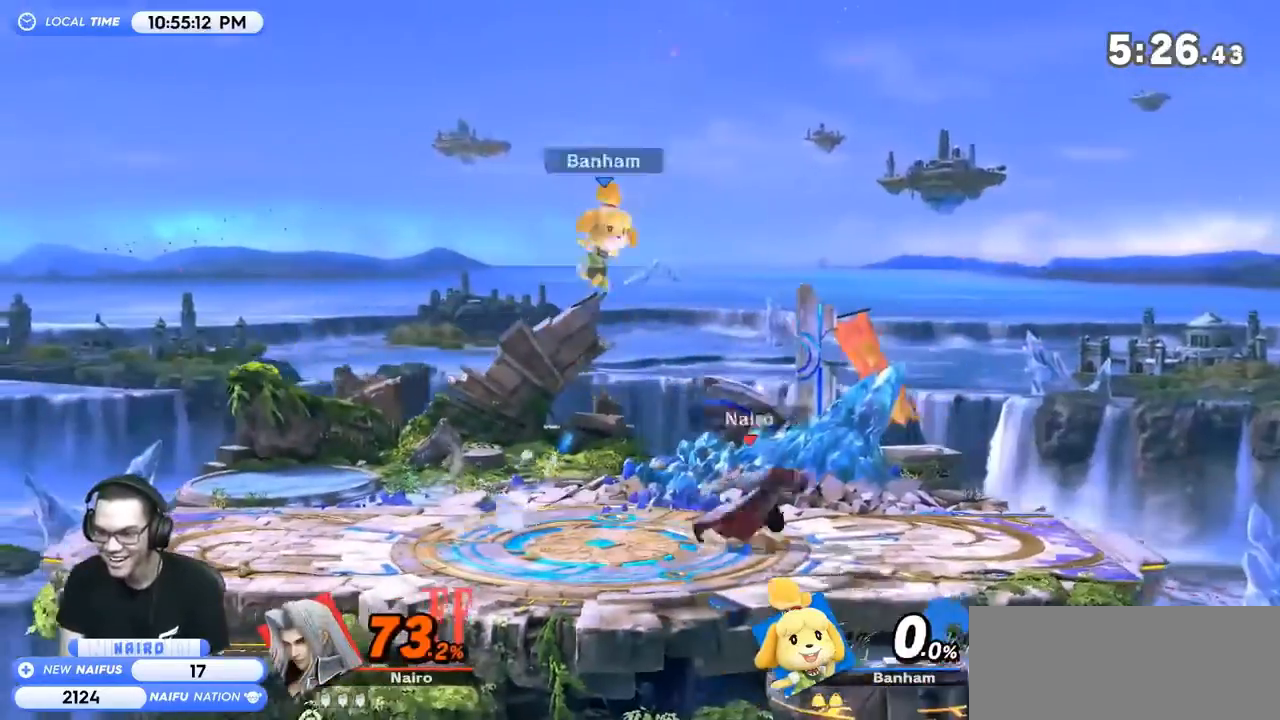
{"buttons": [], "left_stick": "left", "right_stick": "center", "events": [[67, "A", "up"], [100, "left_stick", "right"], [133, "A", "down"], [233, "A", "up"], [300, "left_stick", "down"], [367, "left_stick", "center"], [500, "left_stick", "left"]]}
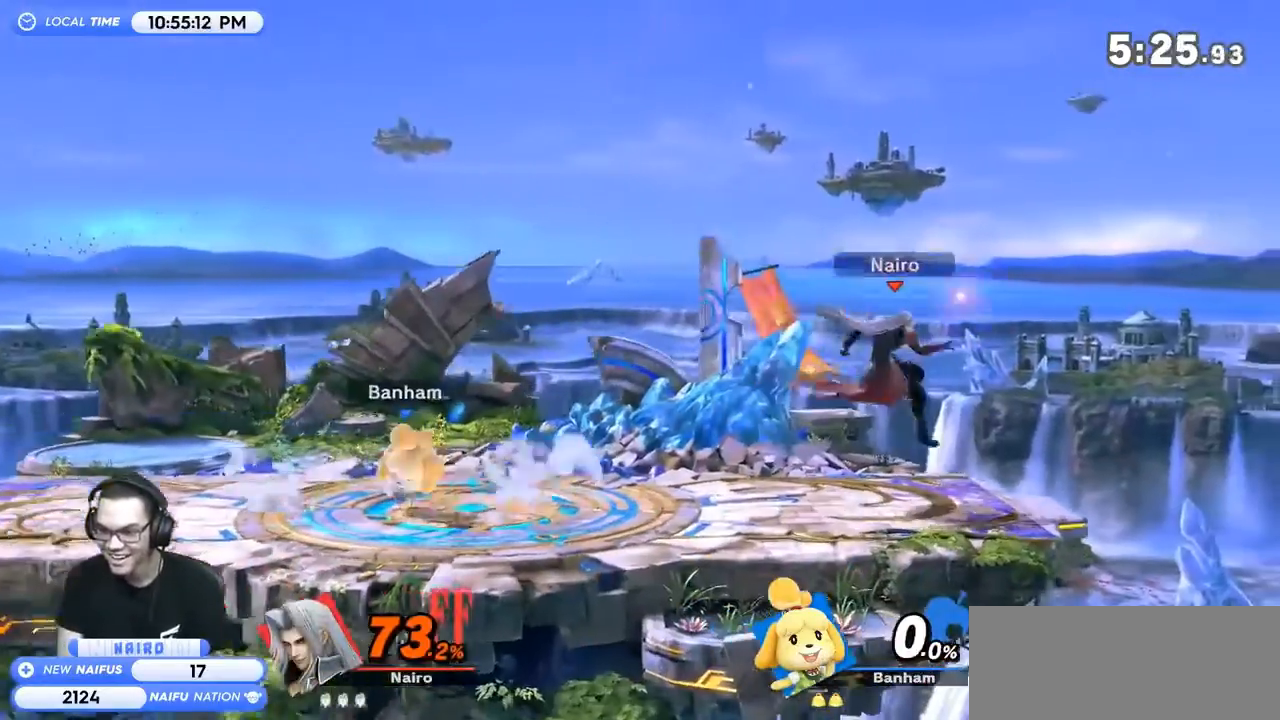
{"buttons": ["B", "Y"], "left_stick": "center", "right_stick": "center", "events": [[33, "Y", "down"], [167, "B", "down"], [167, "Y", "up"], [200, "left_stick", "right"], [467, "Y", "down"], [500, "left_stick", "center"]]}
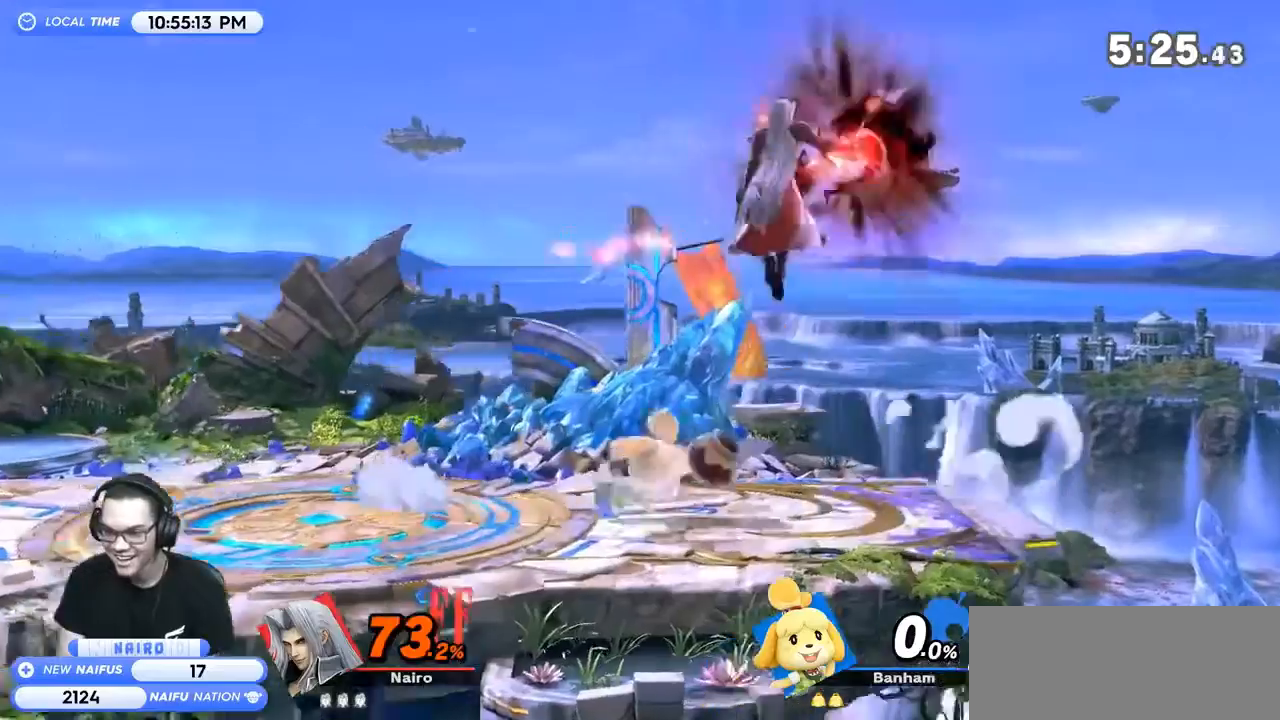
{"buttons": [], "left_stick": "right", "right_stick": "center", "events": [[67, "left_stick", "left"], [267, "Y", "up"], [300, "B", "up"], [433, "left_stick", "right"]]}
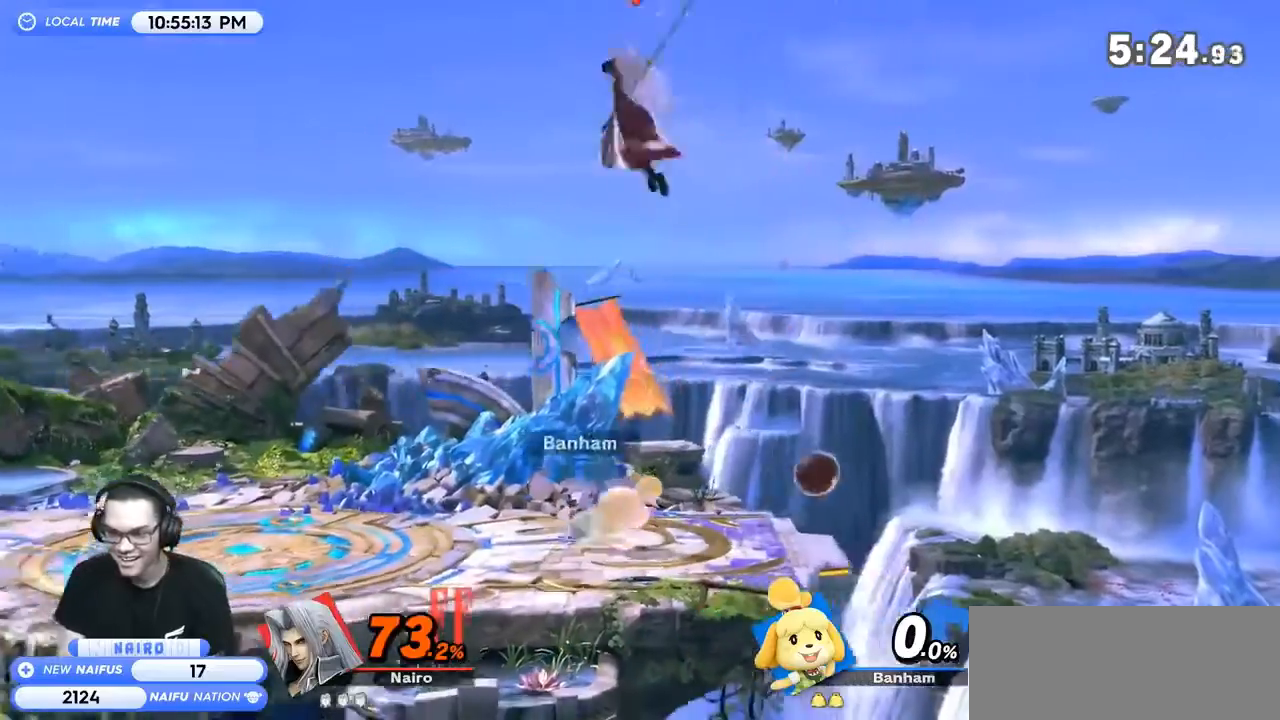
{"buttons": [], "left_stick": "center", "right_stick": "center", "events": [[167, "left_stick", "down-left"], [267, "left_stick", "center"], [367, "A", "down"], [400, "left_stick", "down-right"], [433, "A", "up"], [467, "left_stick", "center"]]}
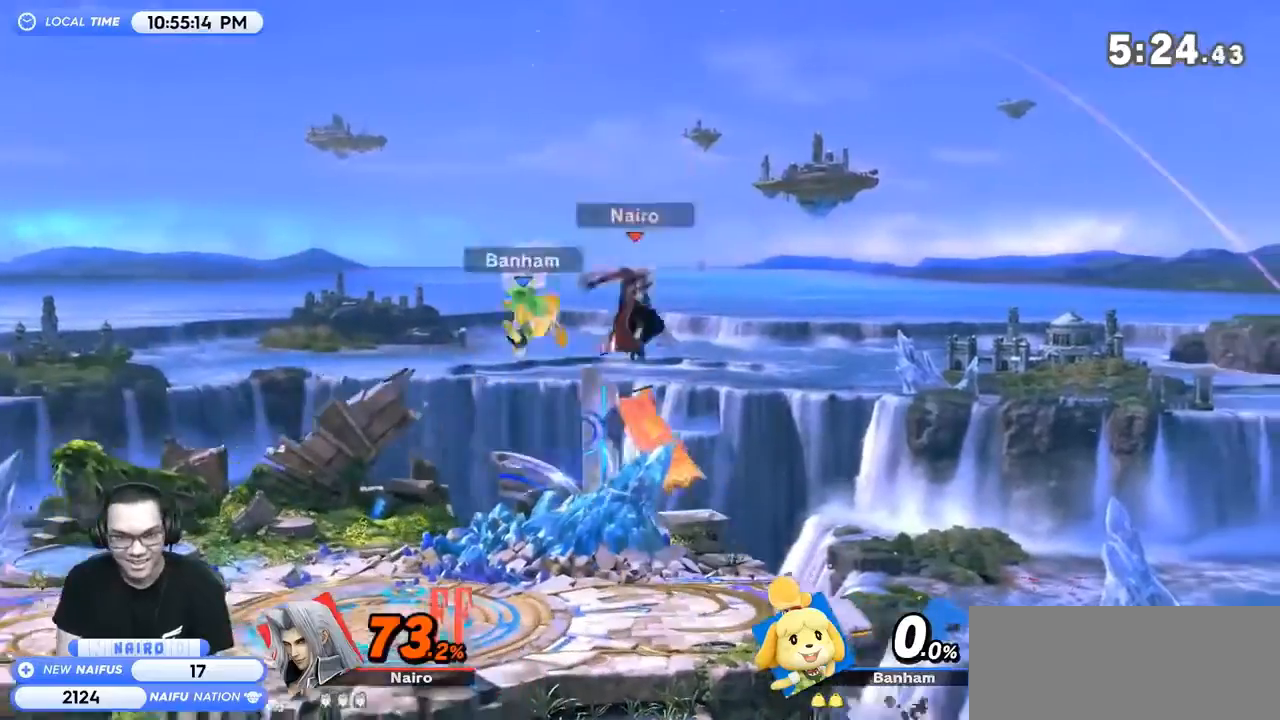
{"buttons": [], "left_stick": "center", "right_stick": "center", "events": [[233, "left_stick", "left"], [467, "left_stick", "center"]]}
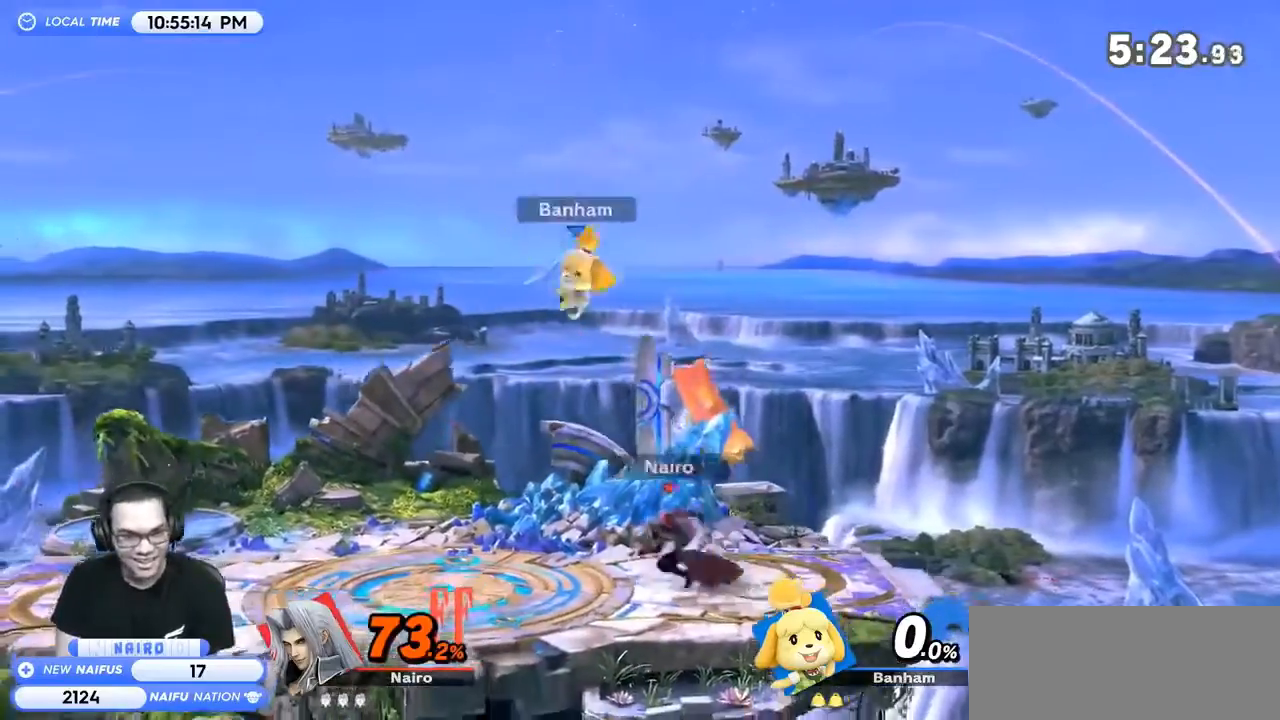
{"buttons": [], "left_stick": "center", "right_stick": "center", "events": [[67, "left_stick", "right"], [133, "Z", "down"], [267, "Z", "up"], [300, "left_stick", "up"], [400, "left_stick", "center"]]}
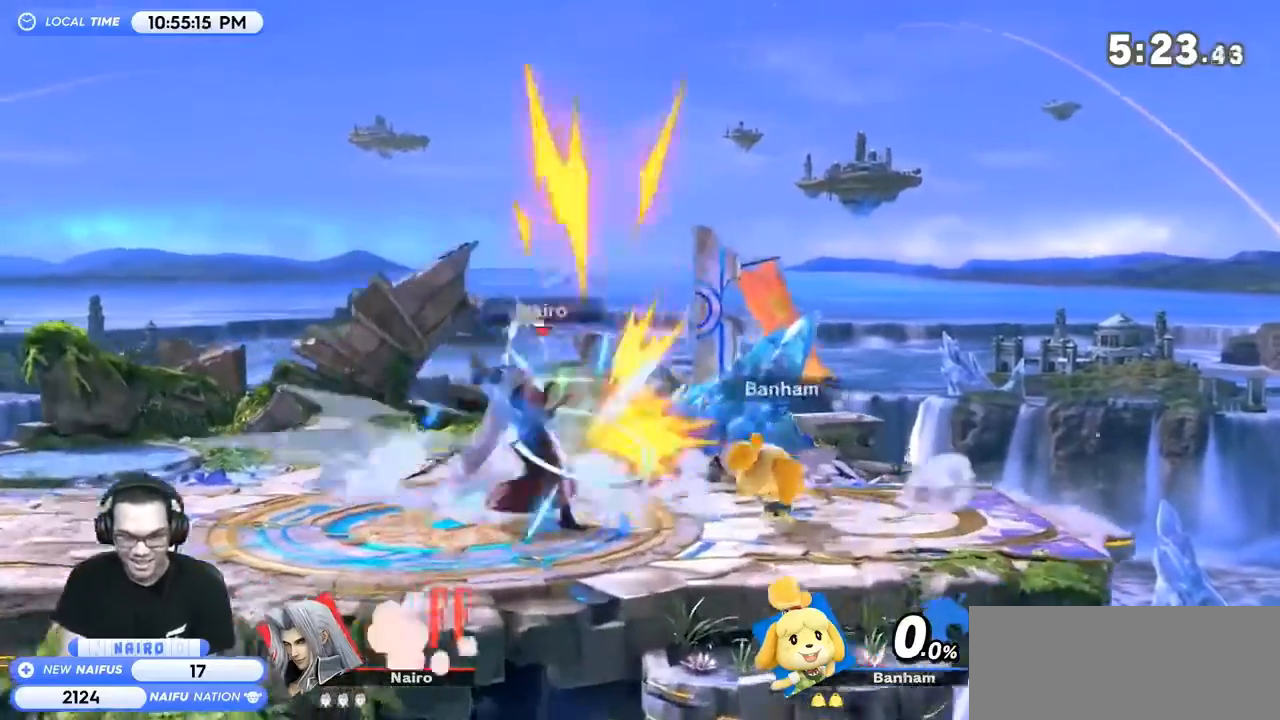
{"buttons": [], "left_stick": "right", "right_stick": "center", "events": [[400, "left_stick", "right"]]}
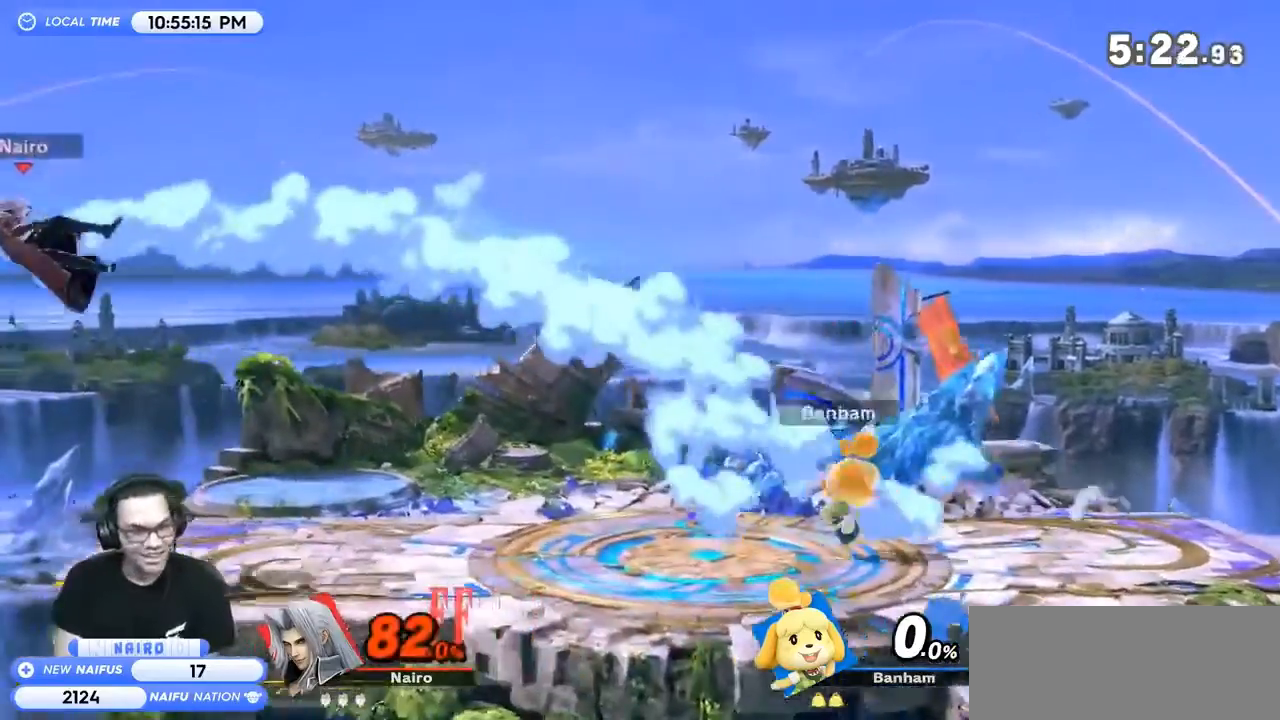
{"buttons": [], "left_stick": "right", "right_stick": "center", "events": [[67, "Y", "down"], [133, "Y", "up"], [200, "Y", "down"], [333, "Y", "up"]]}
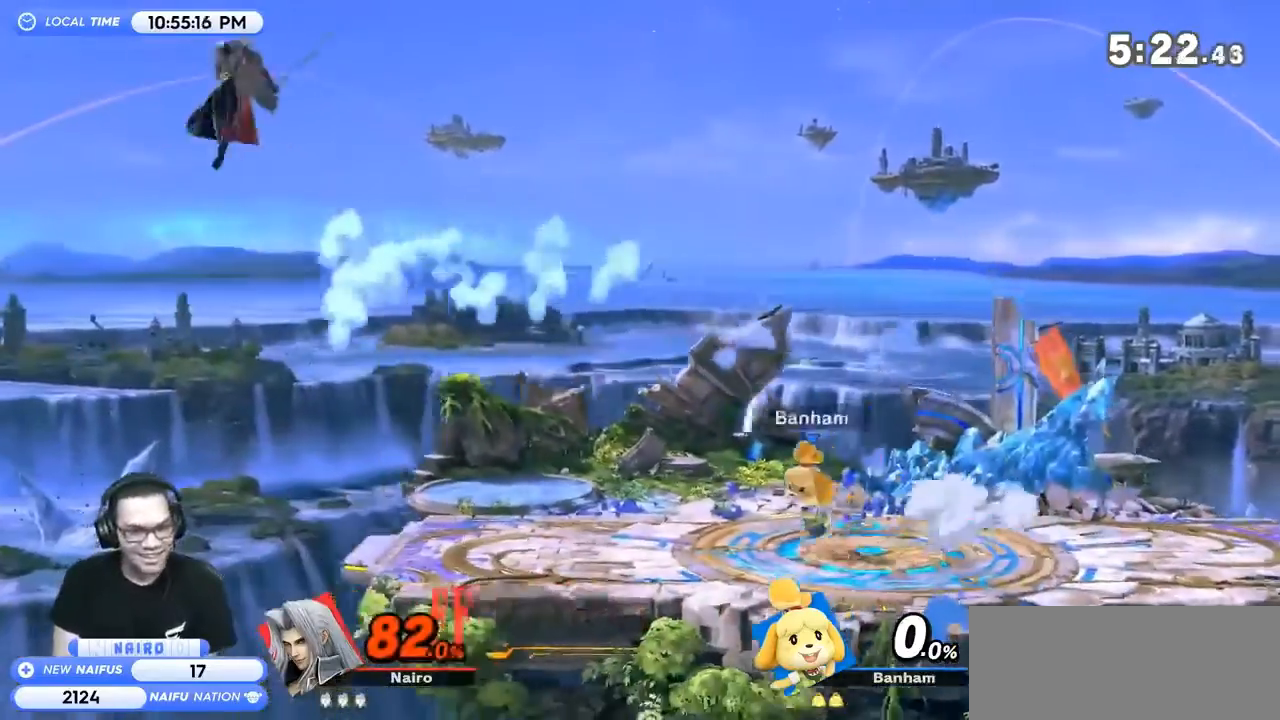
{"buttons": ["B"], "left_stick": "right", "right_stick": "center", "events": [[167, "left_stick", "left"], [233, "B", "down"], [233, "left_stick", "right"]]}
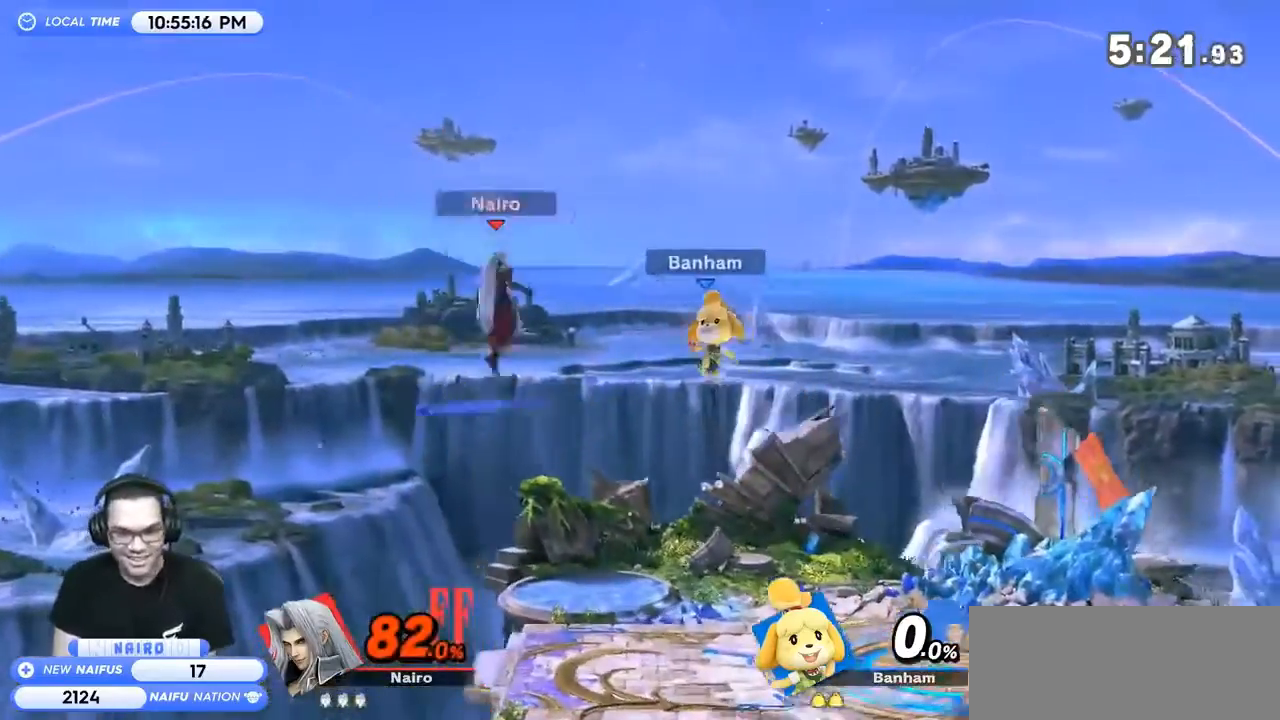
{"buttons": [], "left_stick": "center", "right_stick": "center", "events": [[333, "B", "up"], [400, "left_stick", "center"]]}
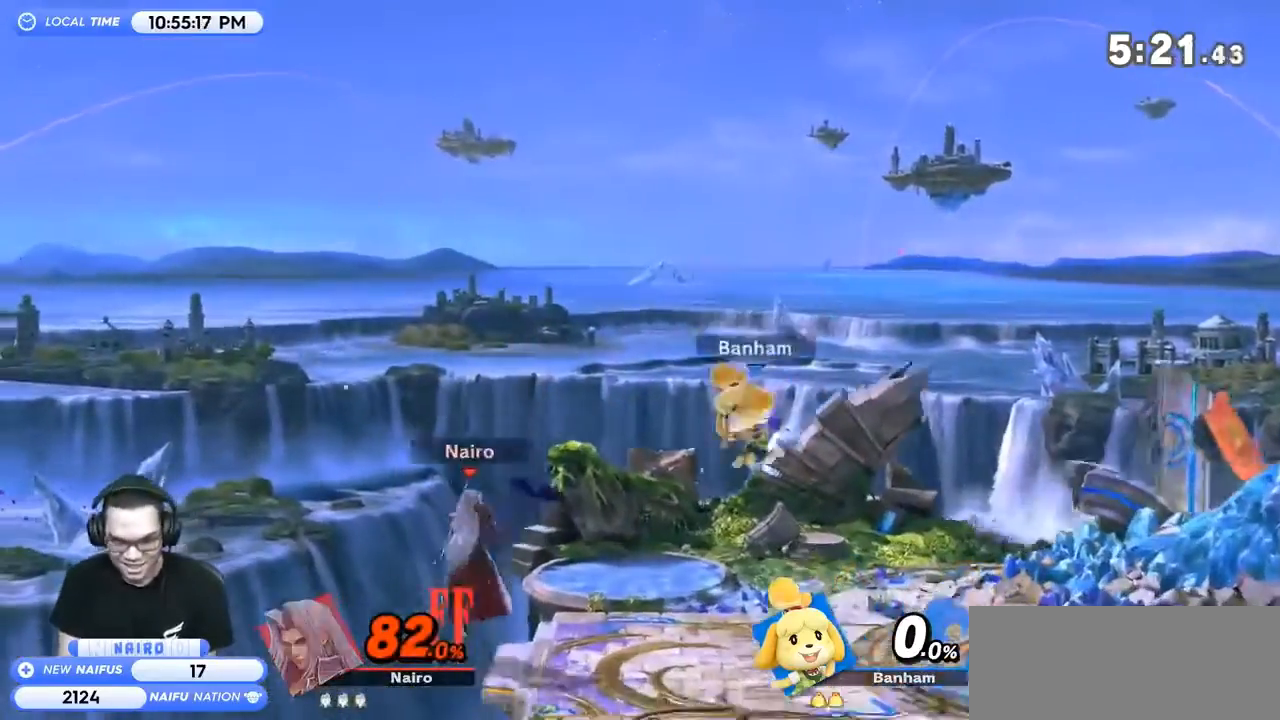
{"buttons": [], "left_stick": "up-right", "right_stick": "center", "events": [[233, "left_stick", "up"], [333, "B", "down"], [367, "left_stick", "up-right"], [500, "B", "up"]]}
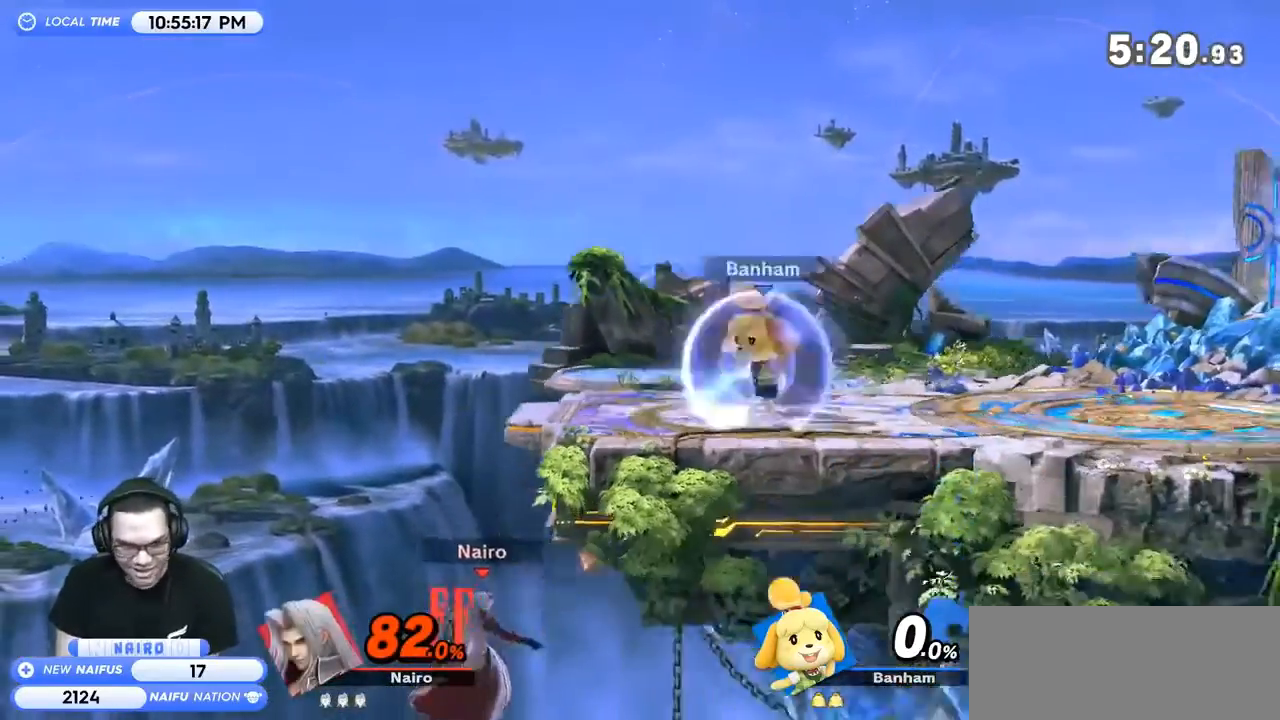
{"buttons": [], "left_stick": "center", "right_stick": "center", "events": [[400, "left_stick", "center"]]}
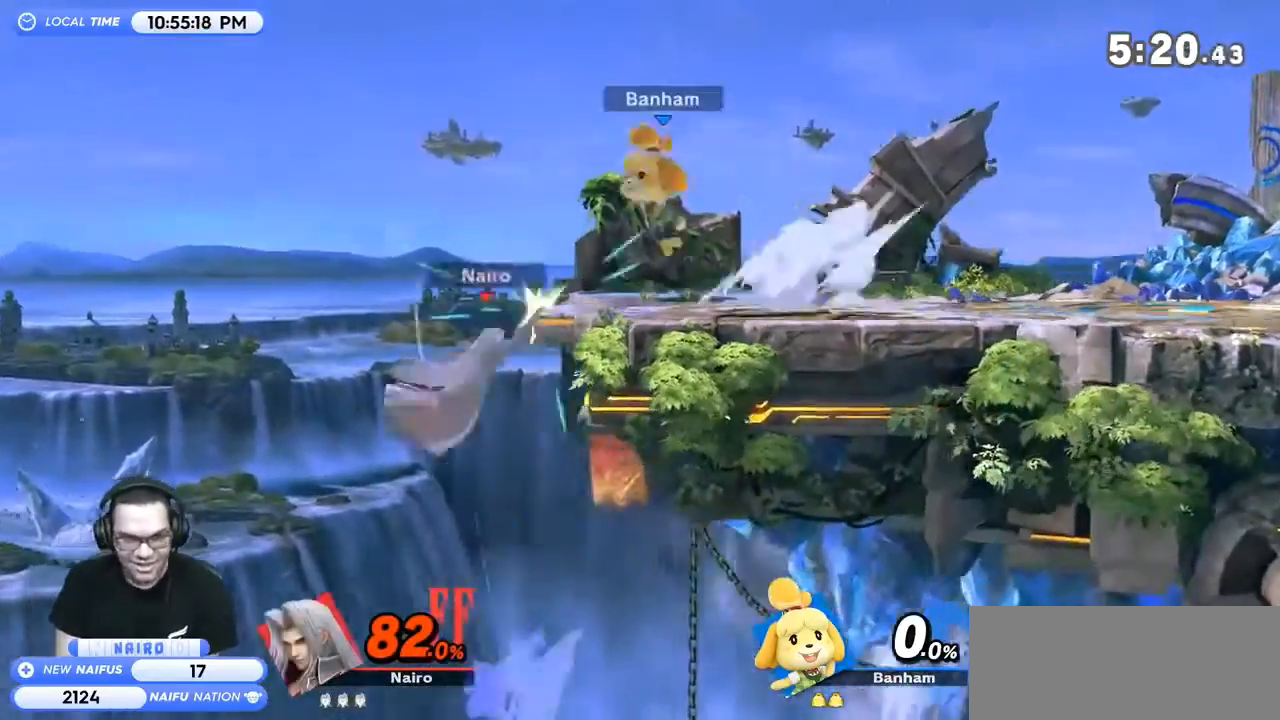
{"buttons": [], "left_stick": "right", "right_stick": "center", "events": [[100, "left_stick", "right"]]}